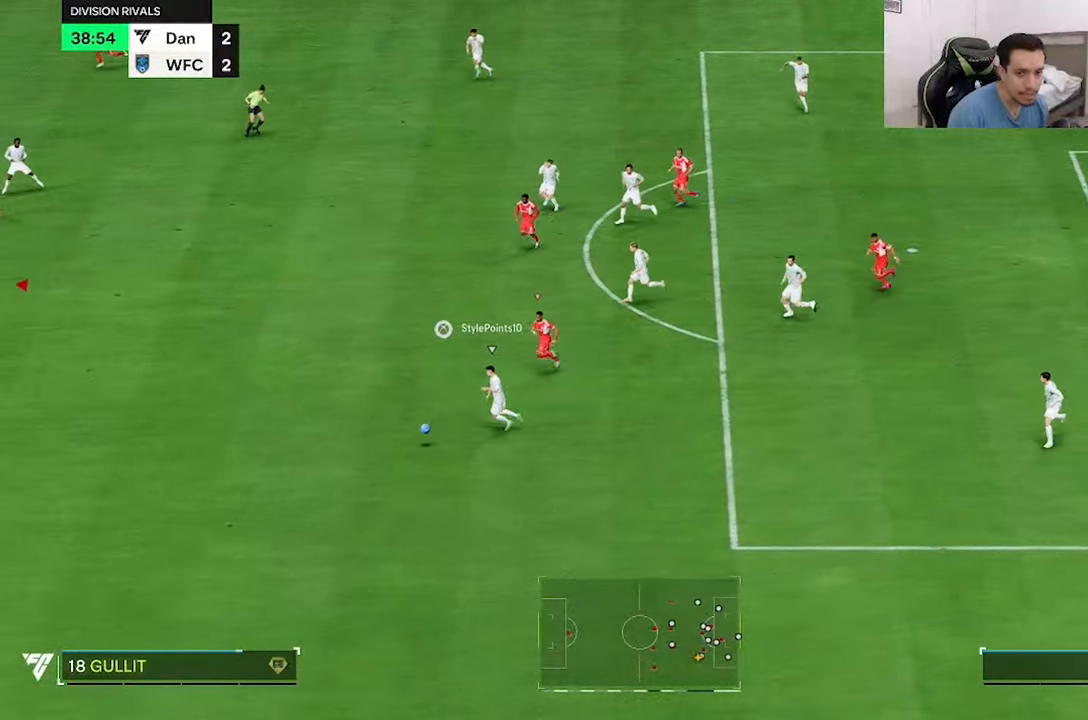
Gameplay with a controller (Xbox layout); each line is a JSON object with the inputs held at the frame after it (dt_ms = milliseconds from this image to that frame). "button_events" lists button changes between this image and that frame as [ms after this image, input, new state], when the widget could be followed in between (sticks are given only as held states). Not read: L3 R3.
{"dt_ms": 500, "buttons": ["R2"], "left_stick": "right", "right_stick": "center", "button_events": []}
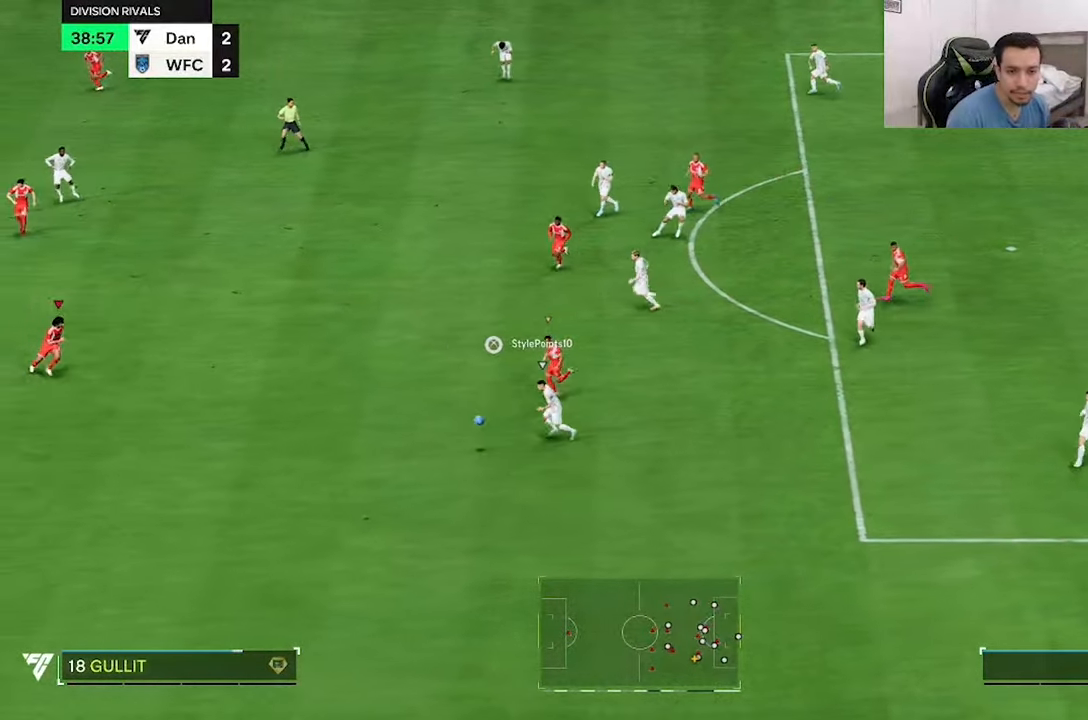
{"dt_ms": 500, "buttons": ["R2"], "left_stick": "right", "right_stick": "center", "button_events": []}
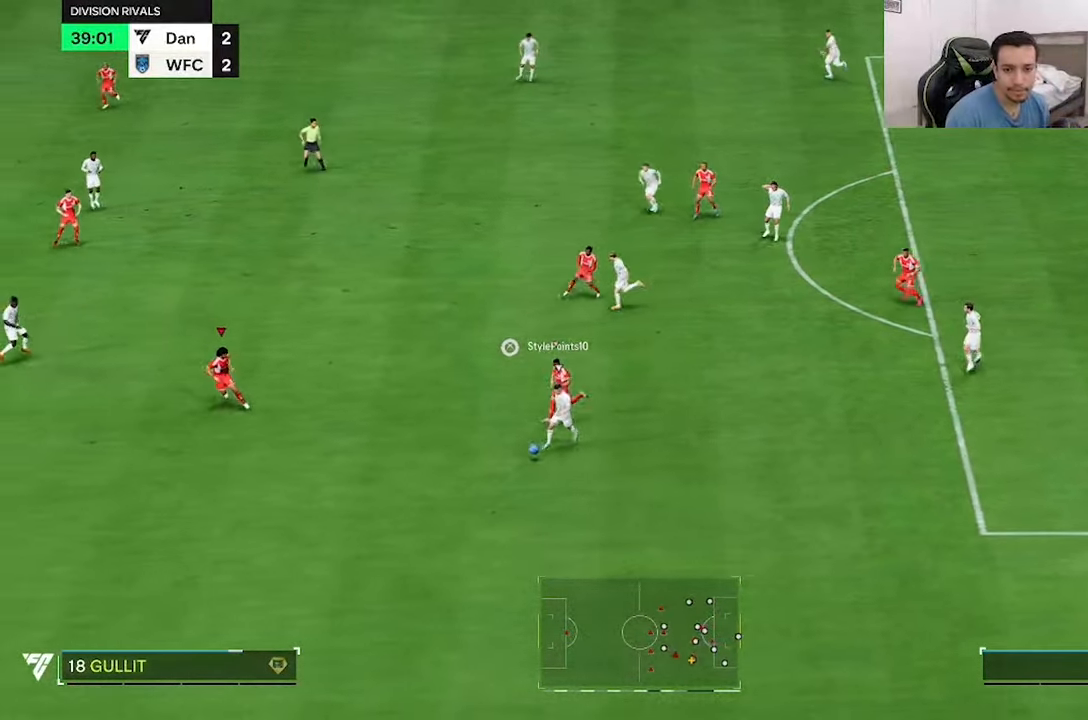
{"dt_ms": 1000, "buttons": [], "left_stick": "center", "right_stick": "center", "button_events": [[100, "R2", "up"]]}
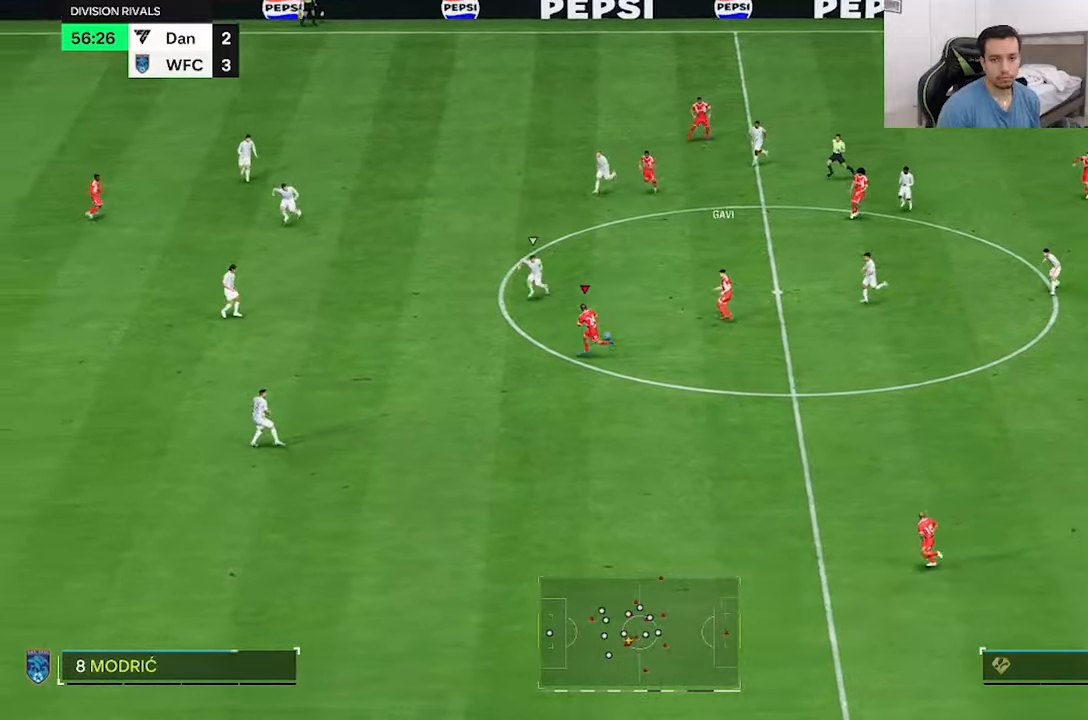
{"dt_ms": 500, "buttons": [], "left_stick": "up-right", "right_stick": "center", "button_events": []}
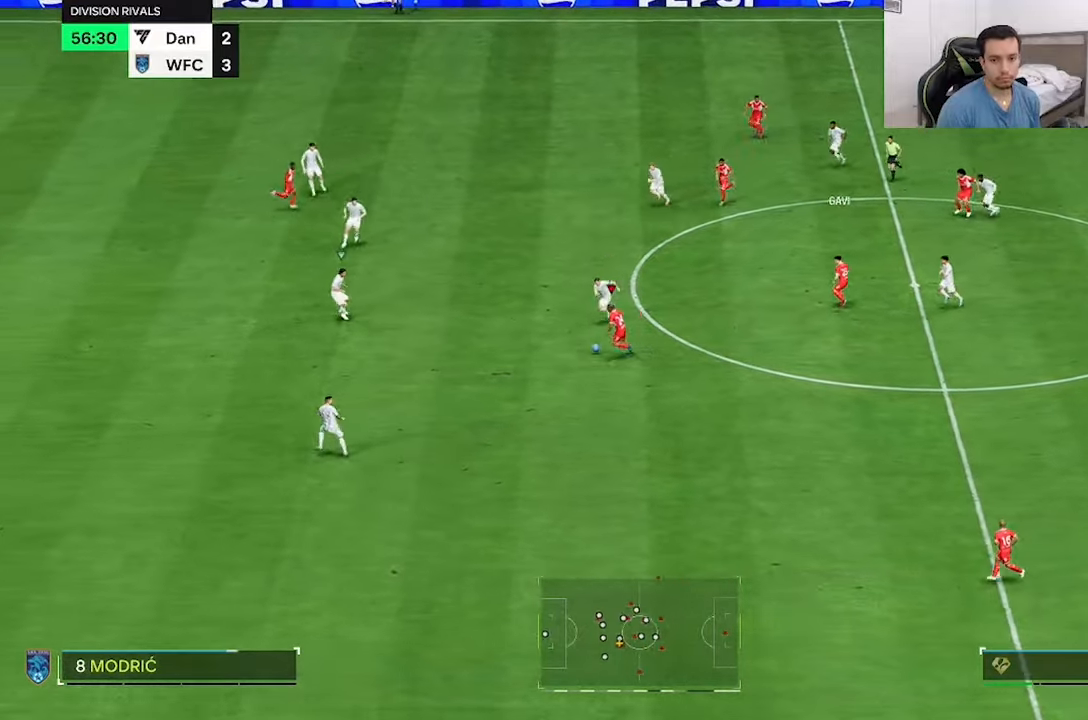
{"dt_ms": 500, "buttons": [], "left_stick": "right", "right_stick": "center", "button_events": []}
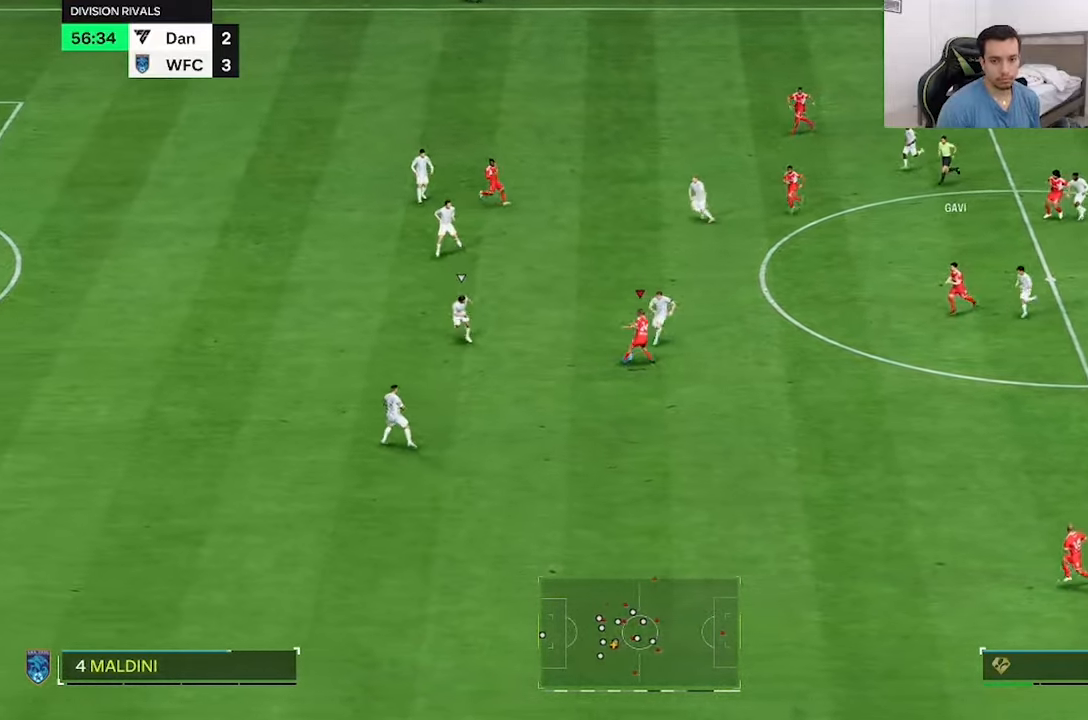
{"dt_ms": 500, "buttons": [], "left_stick": "down-right", "right_stick": "center", "button_events": []}
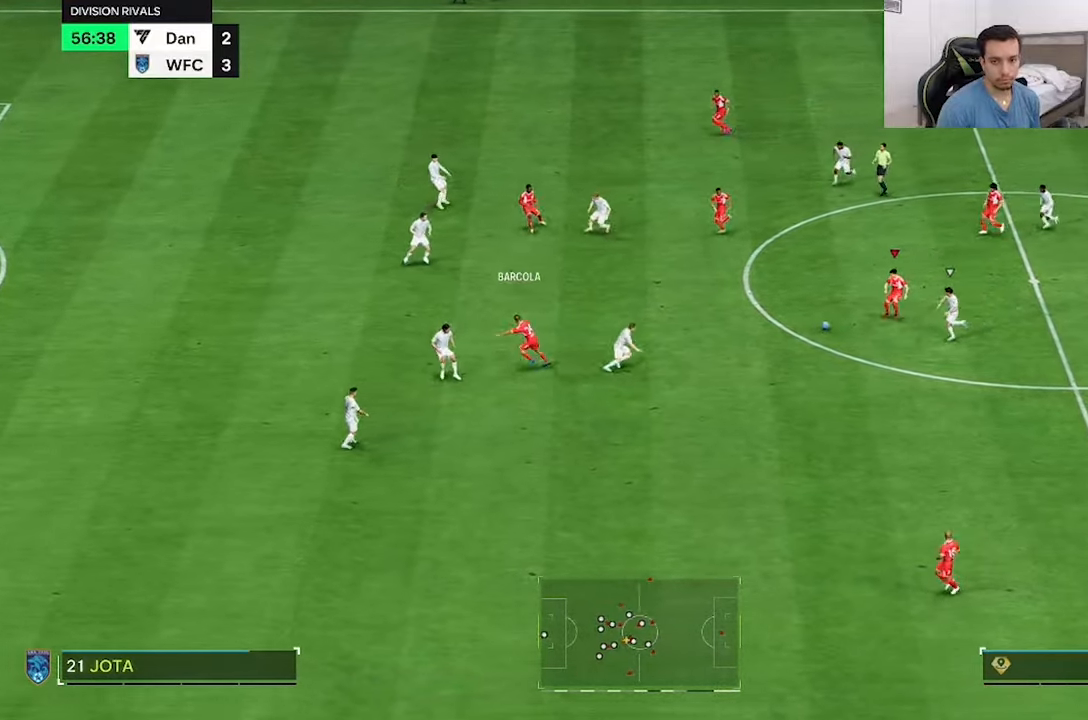
{"dt_ms": 500, "buttons": [], "left_stick": "up", "right_stick": "center", "button_events": []}
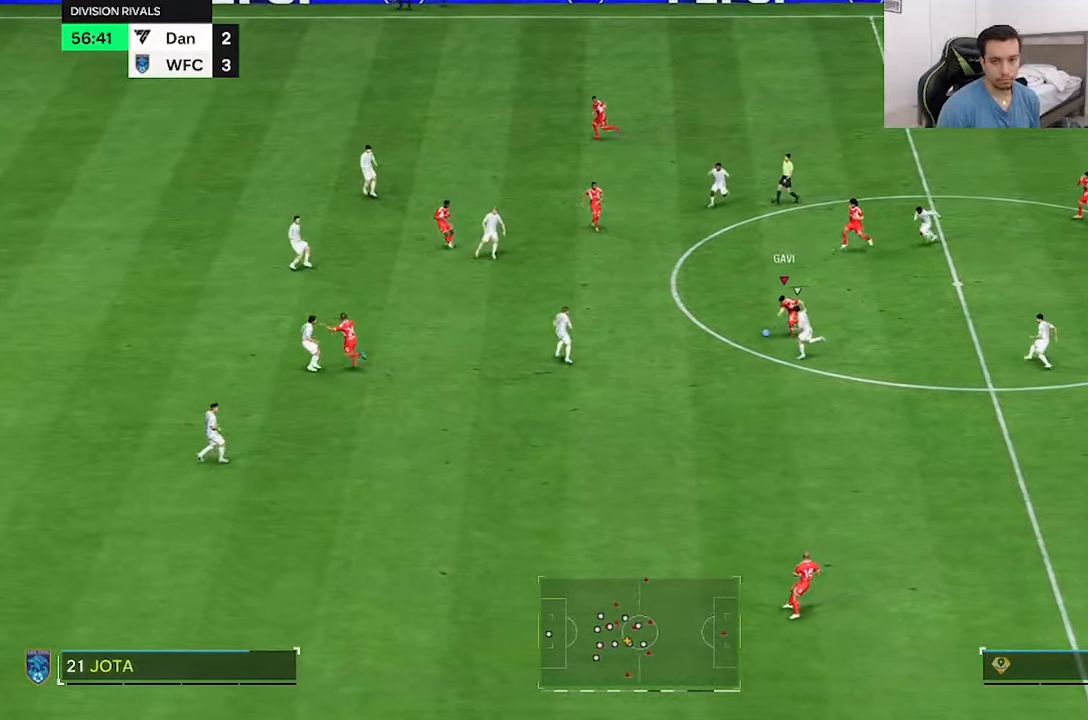
{"dt_ms": 500, "buttons": [], "left_stick": "up-left", "right_stick": "center", "button_events": []}